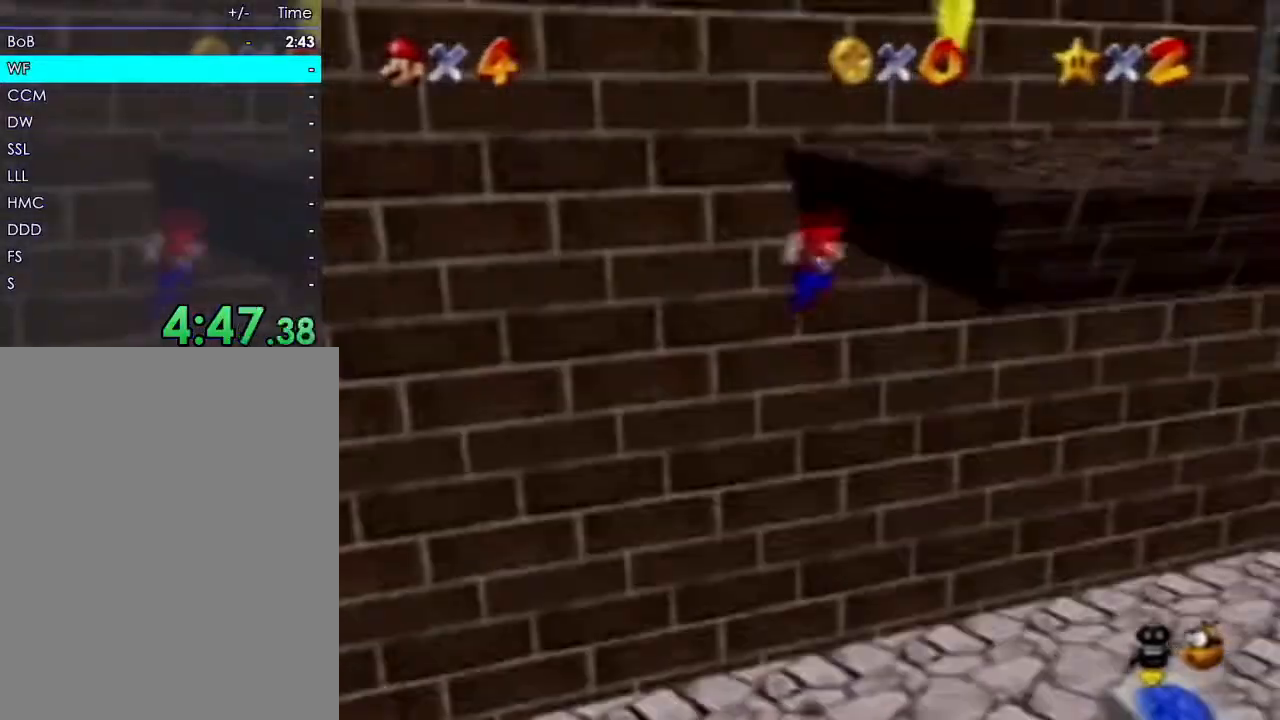
Gameplay with a controller (Nintendo layout); each line is a JSON object with the inputs held at the frame after it (dt_ms = milliseconds from this image to that frame). "events" lists button and stick changes between this image and that frame as [ms after this image, input, new state], when the widget could be followed in between. Not read: A B L3 R3 START Z.
{"dt_ms": 500, "buttons": [], "left_stick": "down-left", "events": [[167, "left_stick", "center"], [283, "left_stick", "down-left"]]}
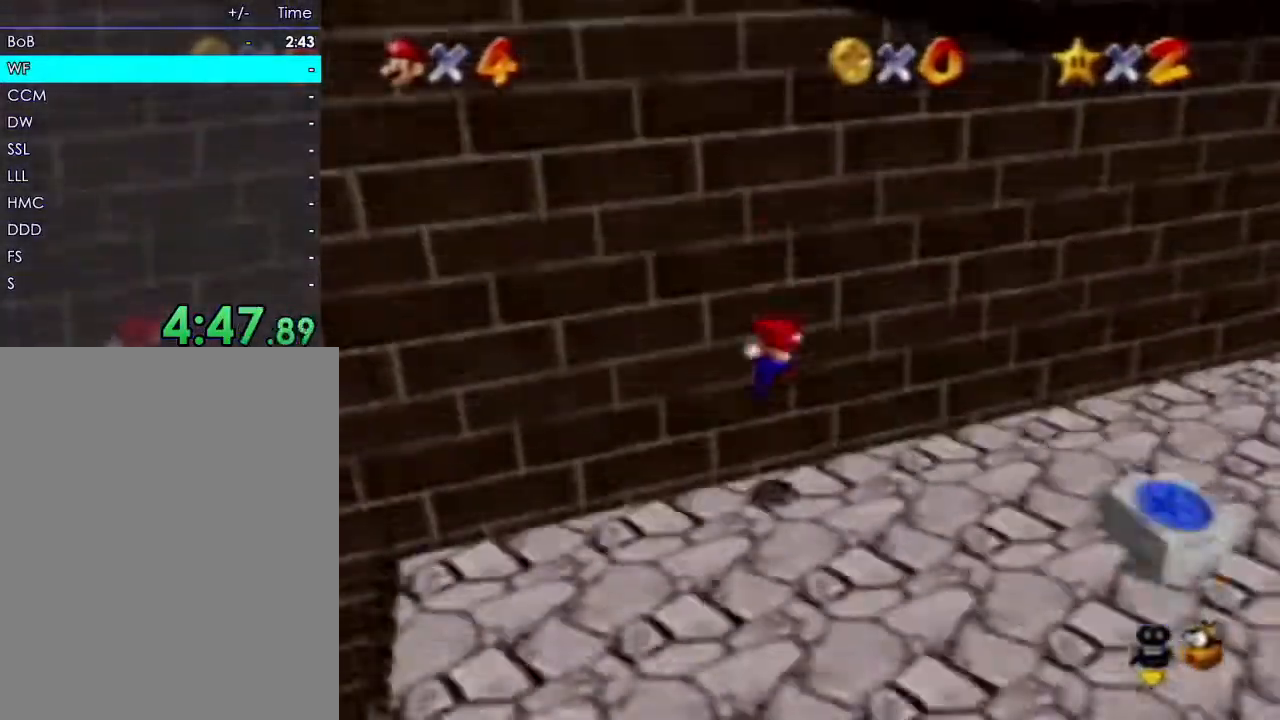
{"dt_ms": 500, "buttons": [], "left_stick": "down-left", "events": []}
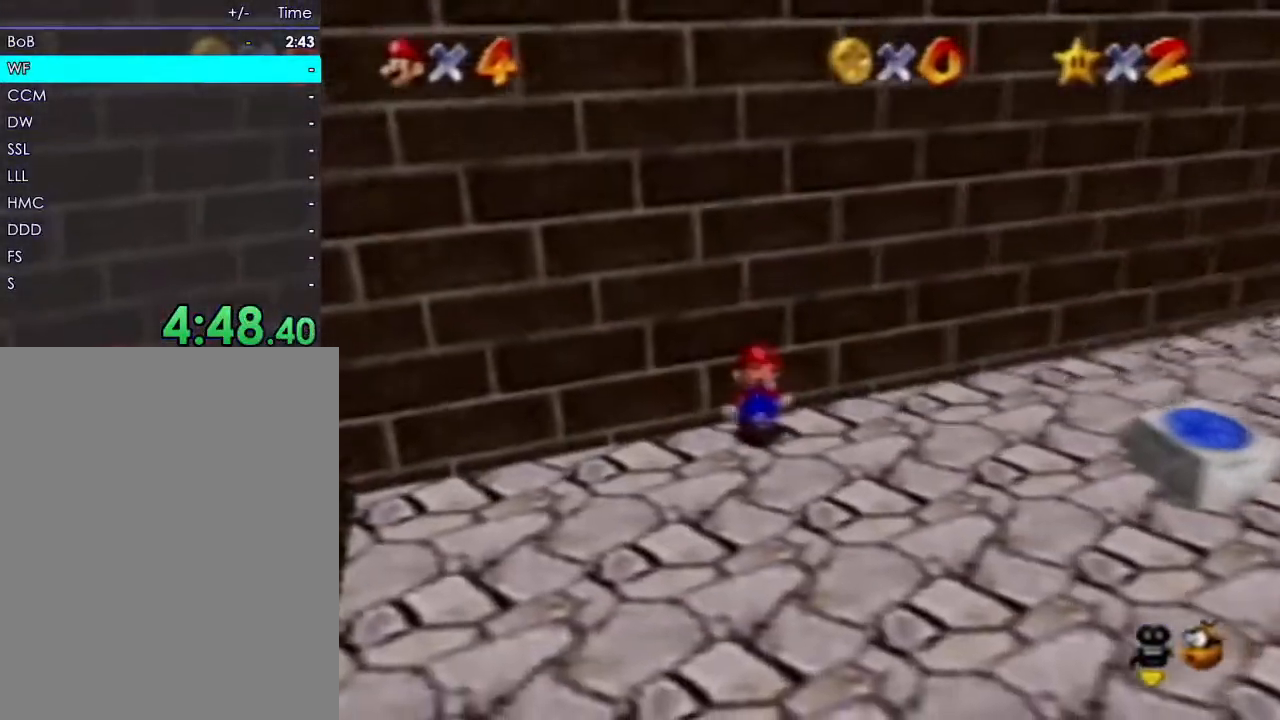
{"dt_ms": 500, "buttons": [], "left_stick": "down", "events": [[17, "left_stick", "down"]]}
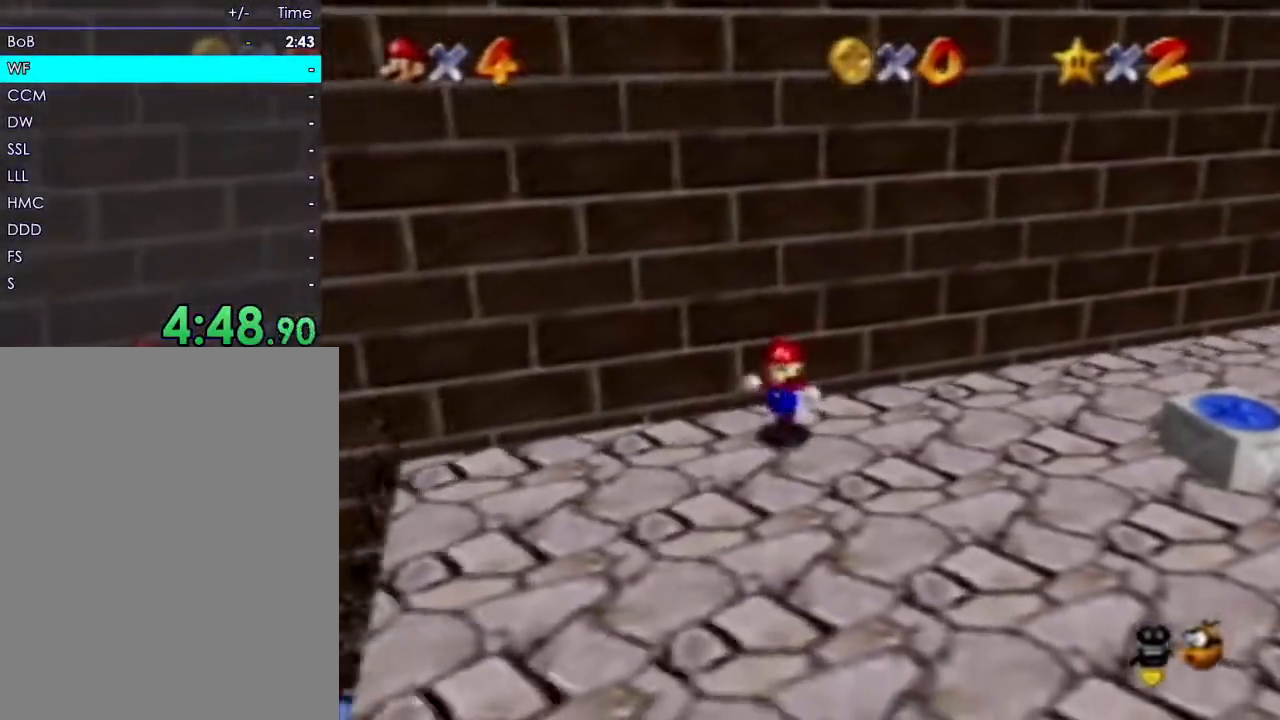
{"dt_ms": 500, "buttons": [], "left_stick": "up", "events": [[333, "left_stick", "center"], [383, "left_stick", "up"]]}
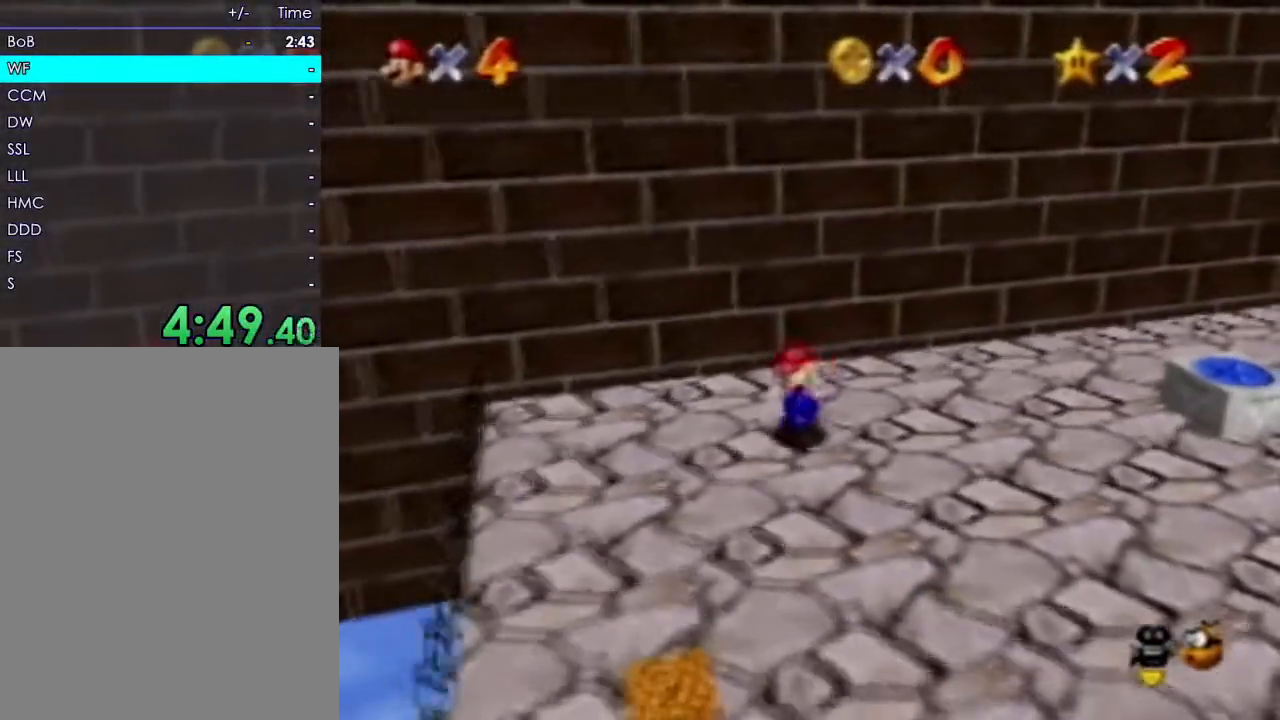
{"dt_ms": 500, "buttons": [], "left_stick": "up"}
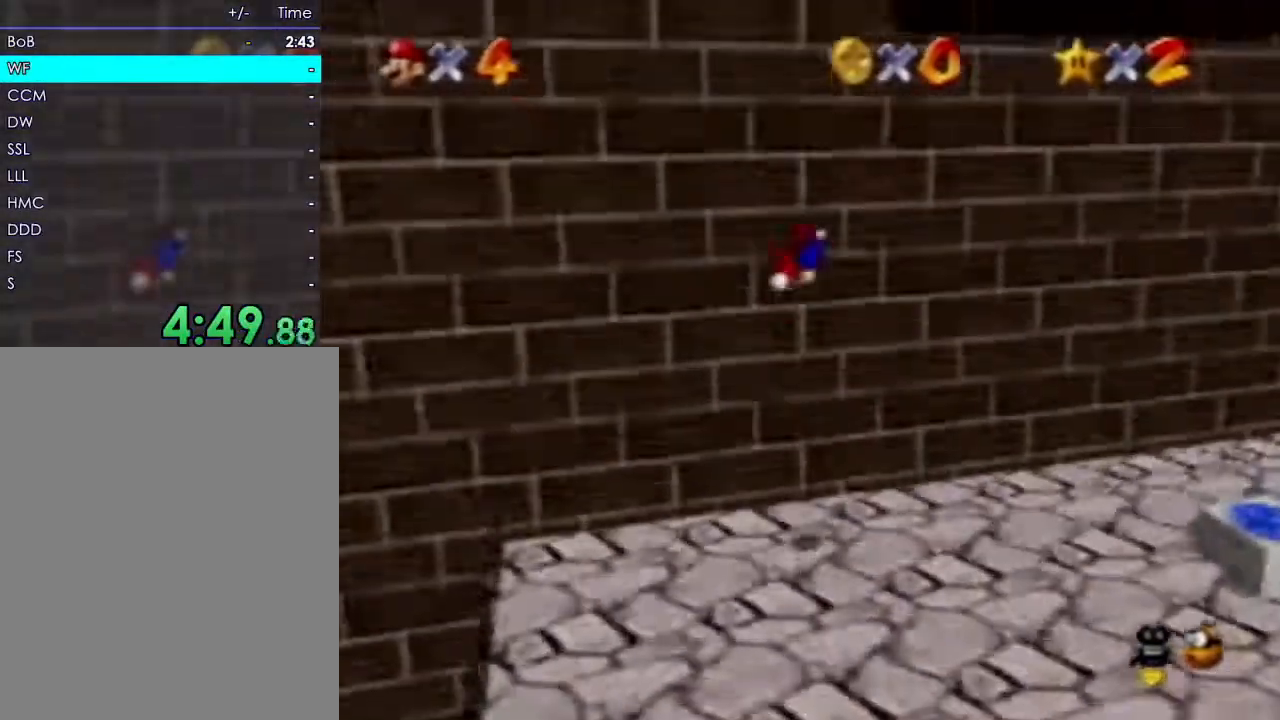
{"dt_ms": 500, "buttons": [], "left_stick": "right", "events": [[167, "left_stick", "up-right"], [300, "left_stick", "right"]]}
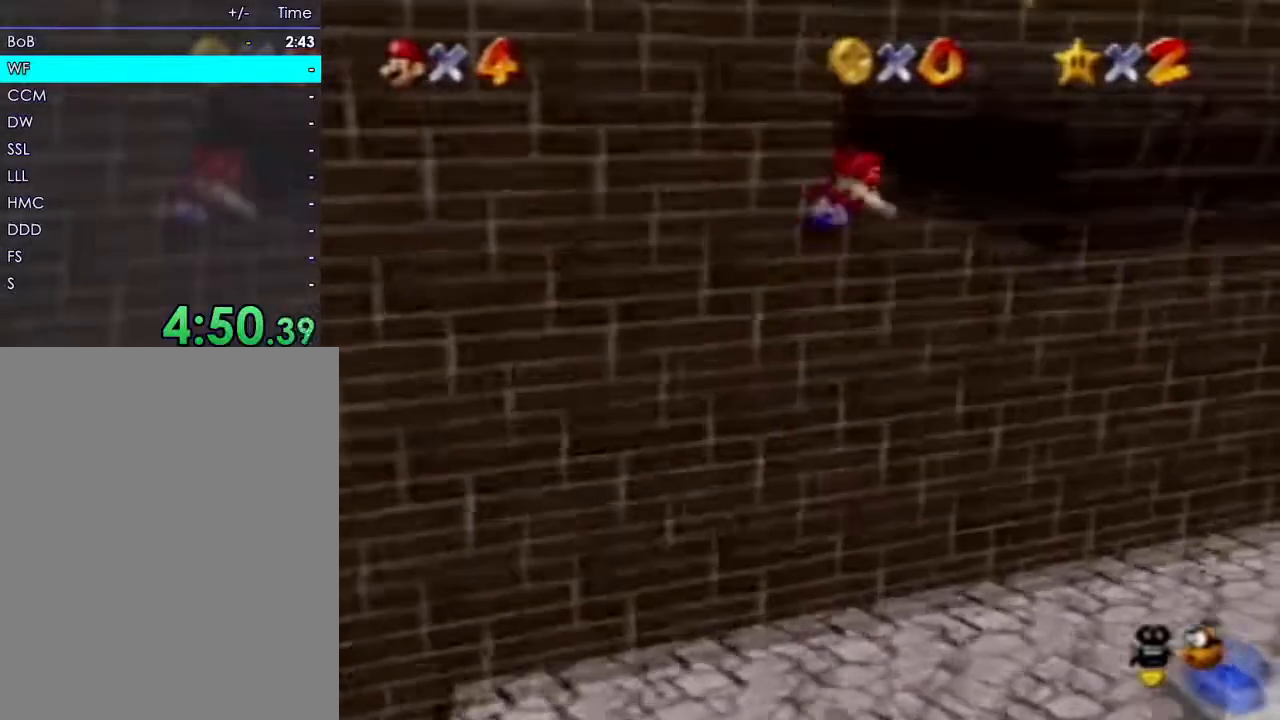
{"dt_ms": 500, "buttons": [], "left_stick": "up", "events": [[333, "left_stick", "up"]]}
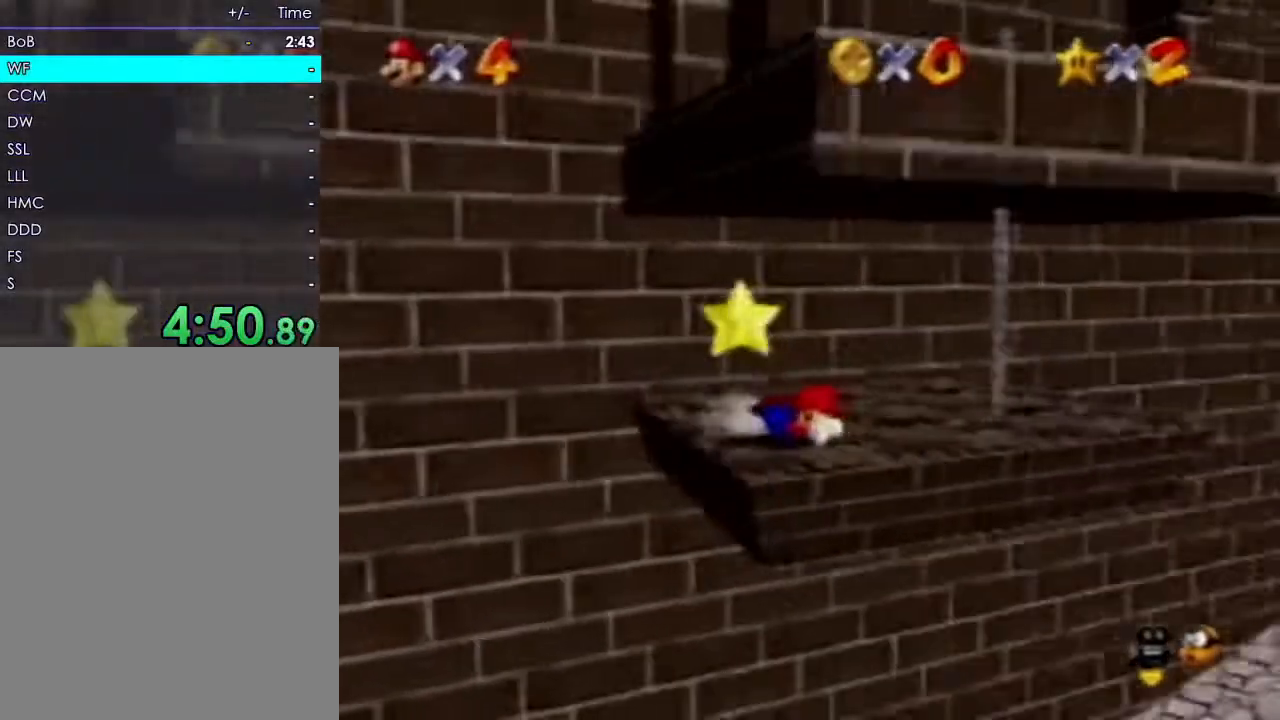
{"dt_ms": 500, "buttons": [], "left_stick": "left", "events": [[67, "left_stick", "up-left"], [383, "left_stick", "left"]]}
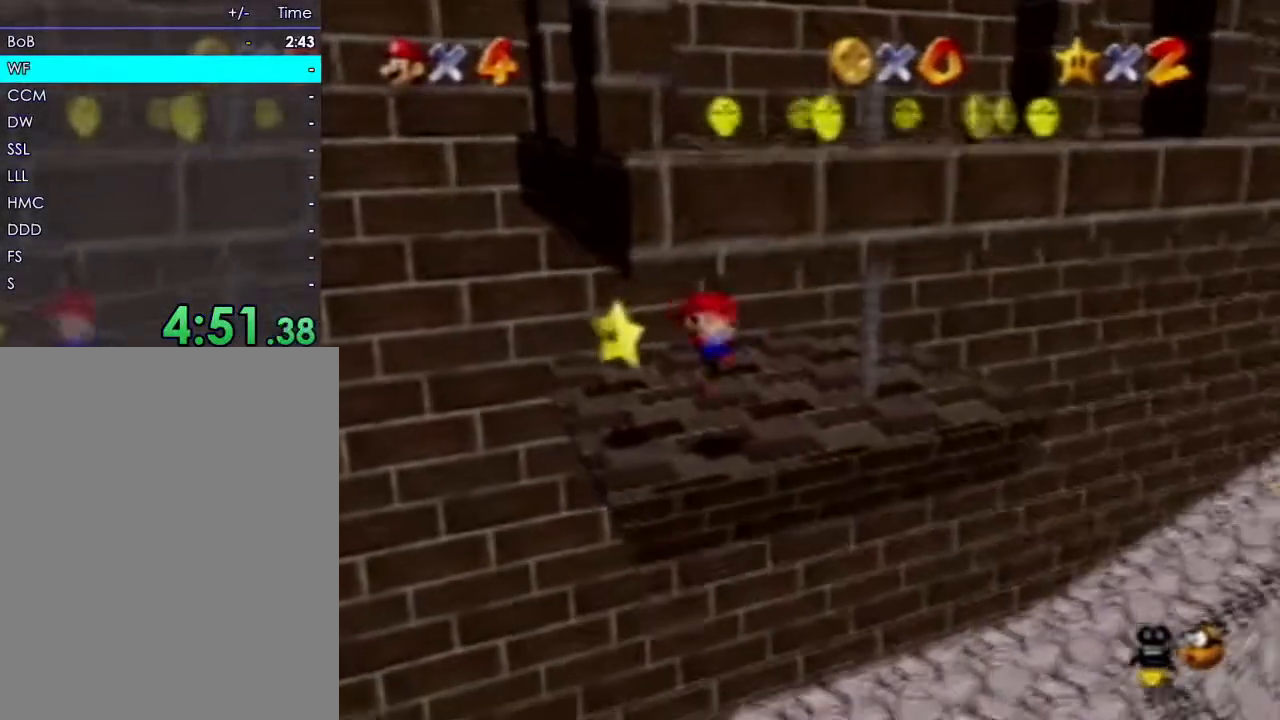
{"dt_ms": 500, "buttons": [], "left_stick": "up-left", "events": [[83, "left_stick", "up-left"]]}
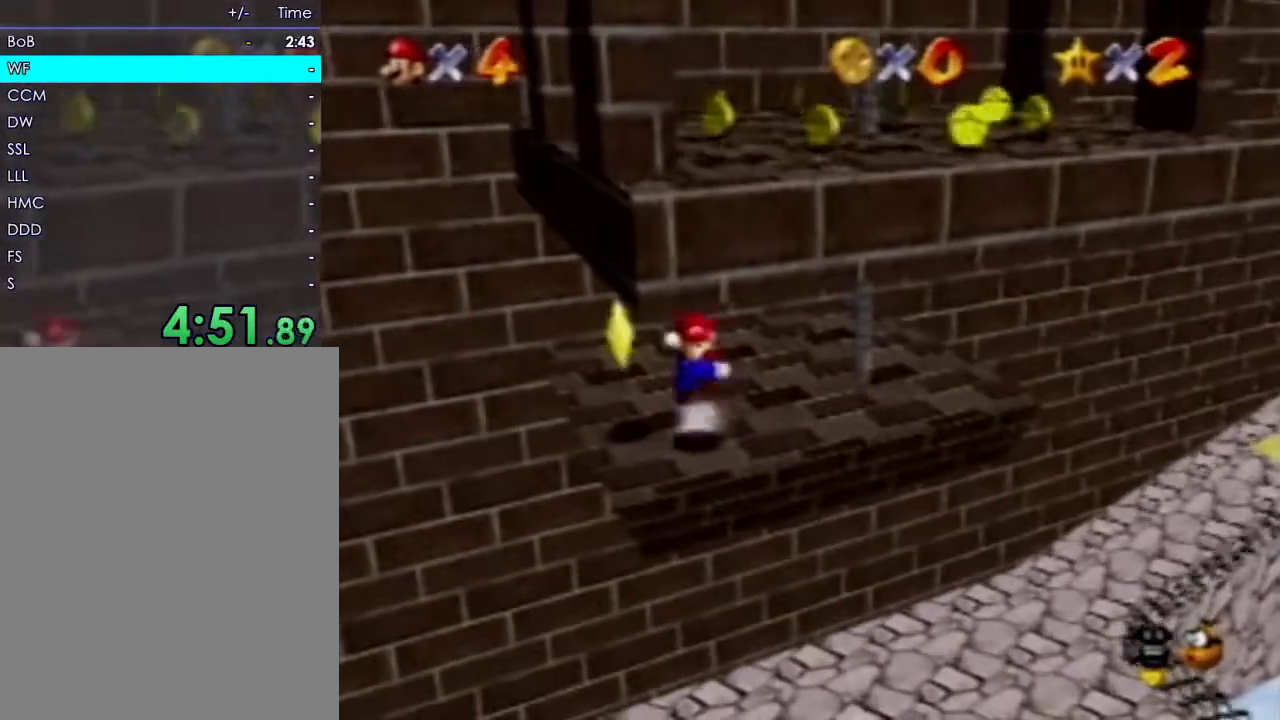
{"dt_ms": 500, "buttons": [], "left_stick": "up-left", "events": [[150, "left_stick", "center"], [233, "left_stick", "up-left"]]}
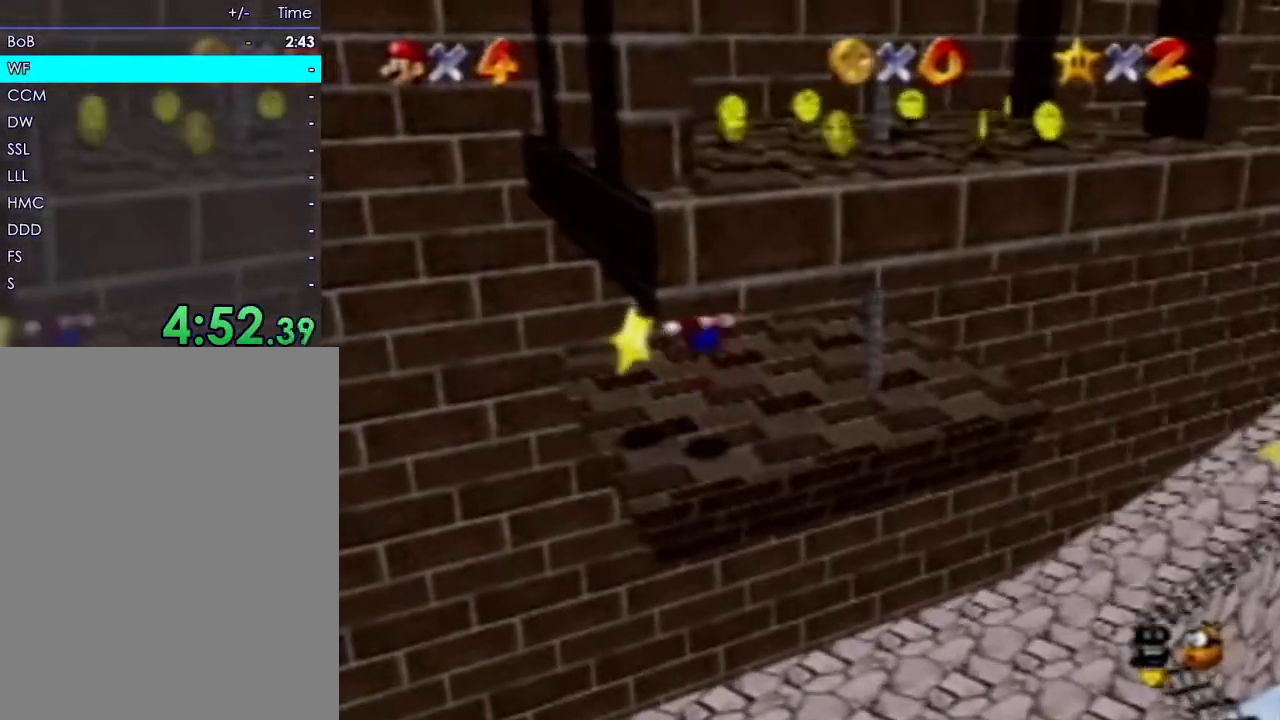
{"dt_ms": 500, "buttons": [], "left_stick": "up-left", "events": []}
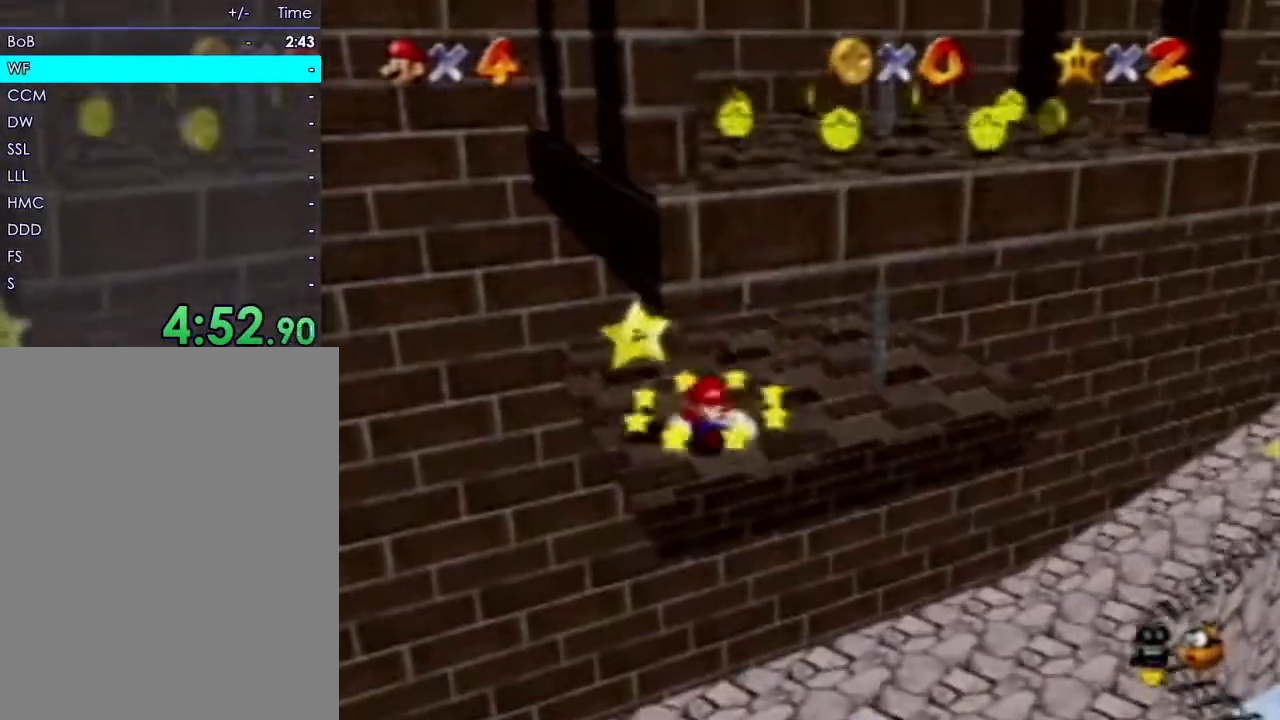
{"dt_ms": 500, "buttons": [], "left_stick": "center", "events": [[33, "left_stick", "center"]]}
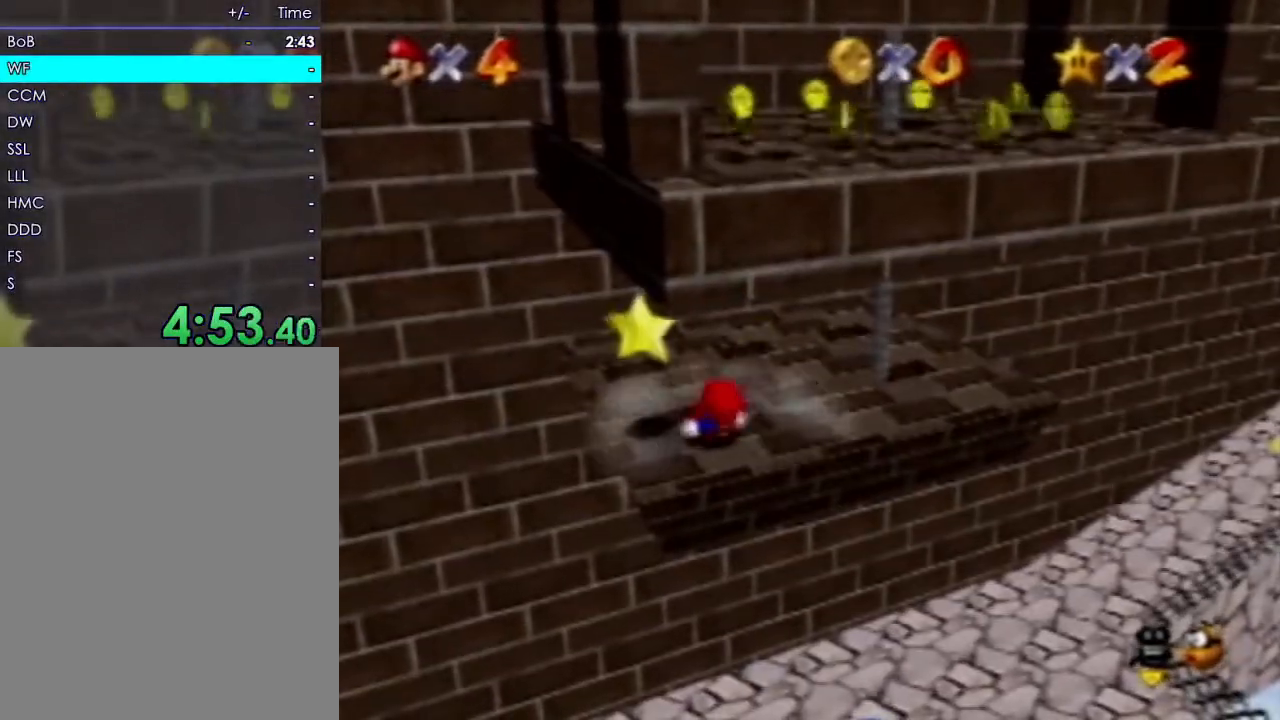
{"dt_ms": 500, "buttons": [], "left_stick": "up-left", "events": [[83, "left_stick", "up-left"]]}
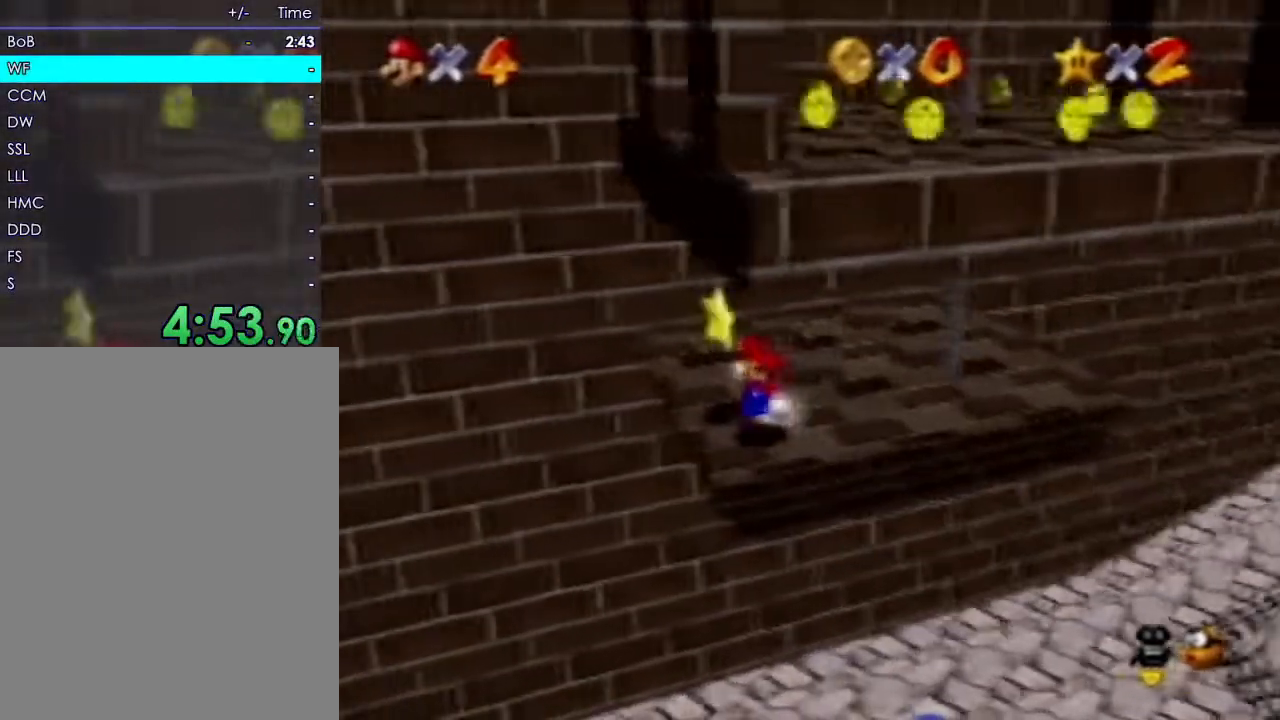
{"dt_ms": 500, "buttons": [], "left_stick": "center", "events": [[100, "left_stick", "center"]]}
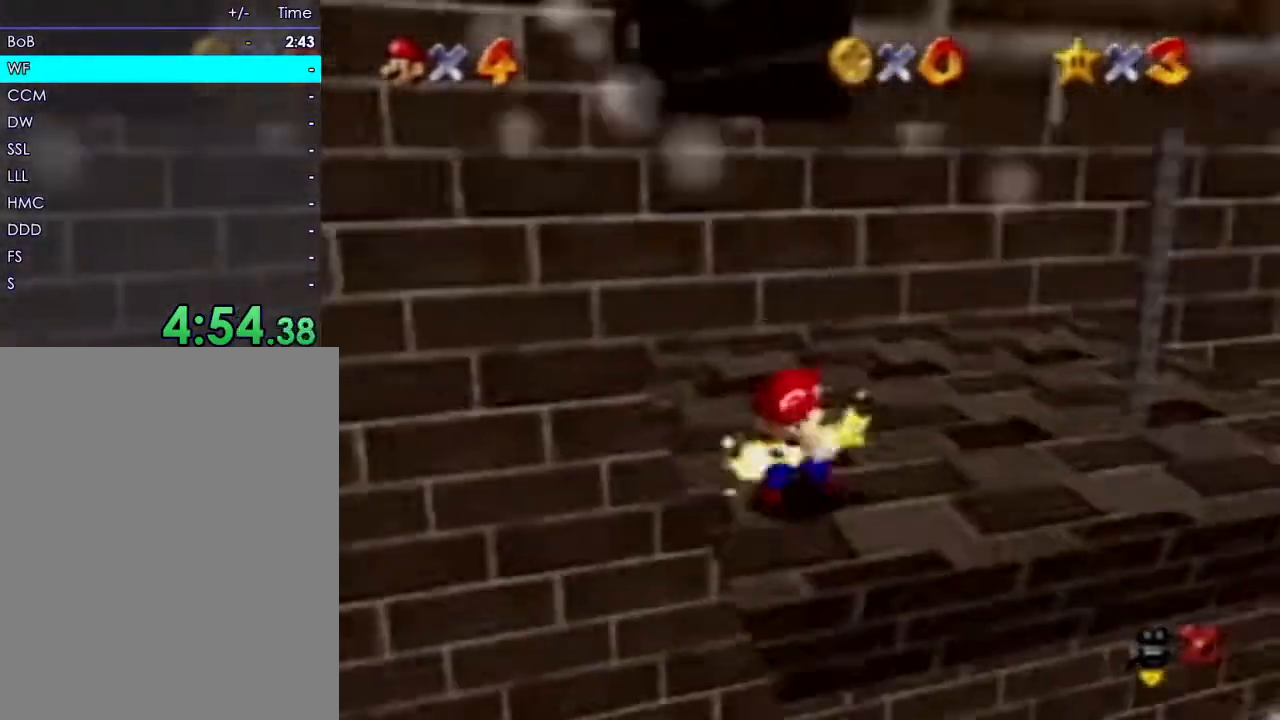
{"dt_ms": 500, "buttons": [], "left_stick": "center", "events": []}
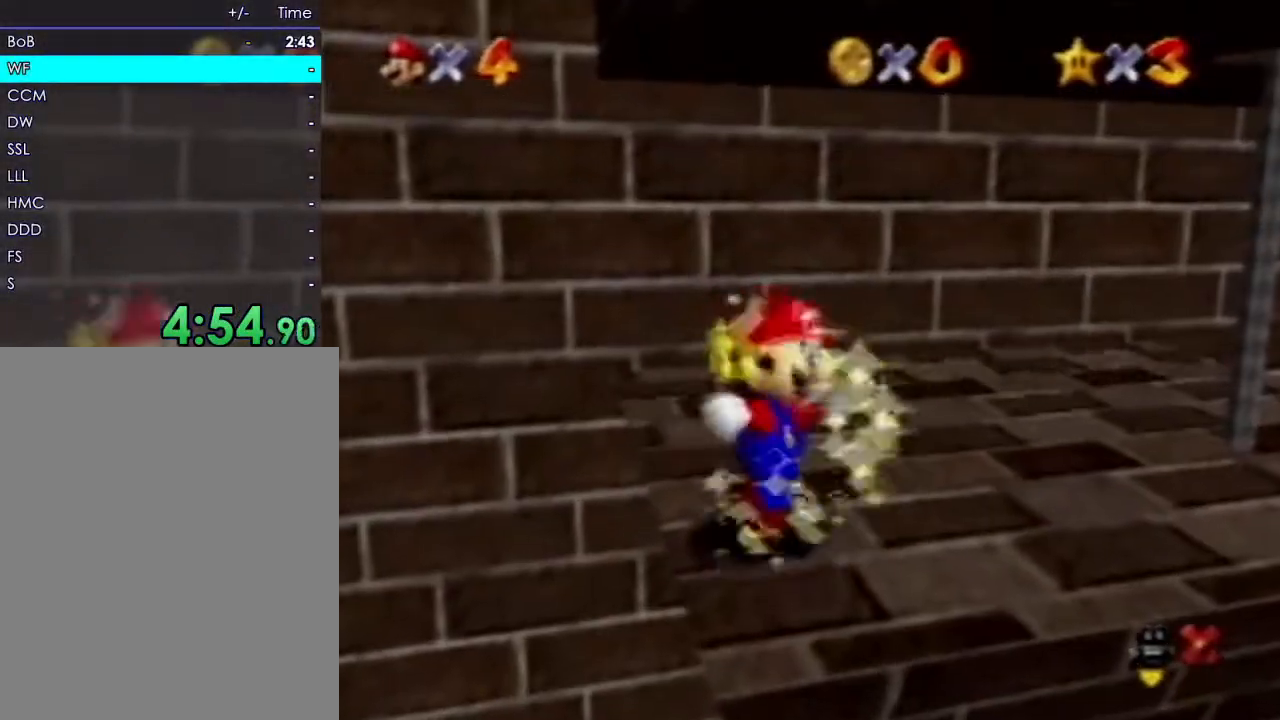
{"dt_ms": 500, "buttons": [], "left_stick": "center", "events": []}
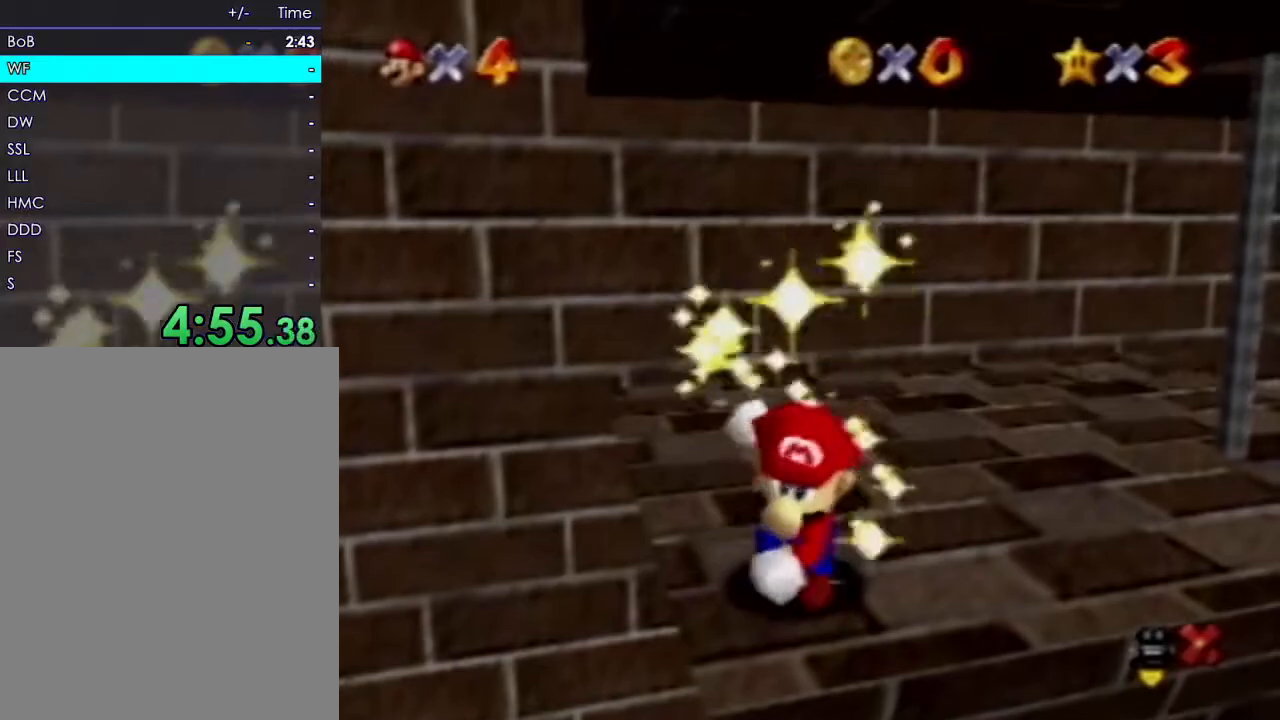
{"dt_ms": 500, "buttons": [], "left_stick": "center", "events": [[283, "C_UP", "down"], [300, "C_UP", "up"]]}
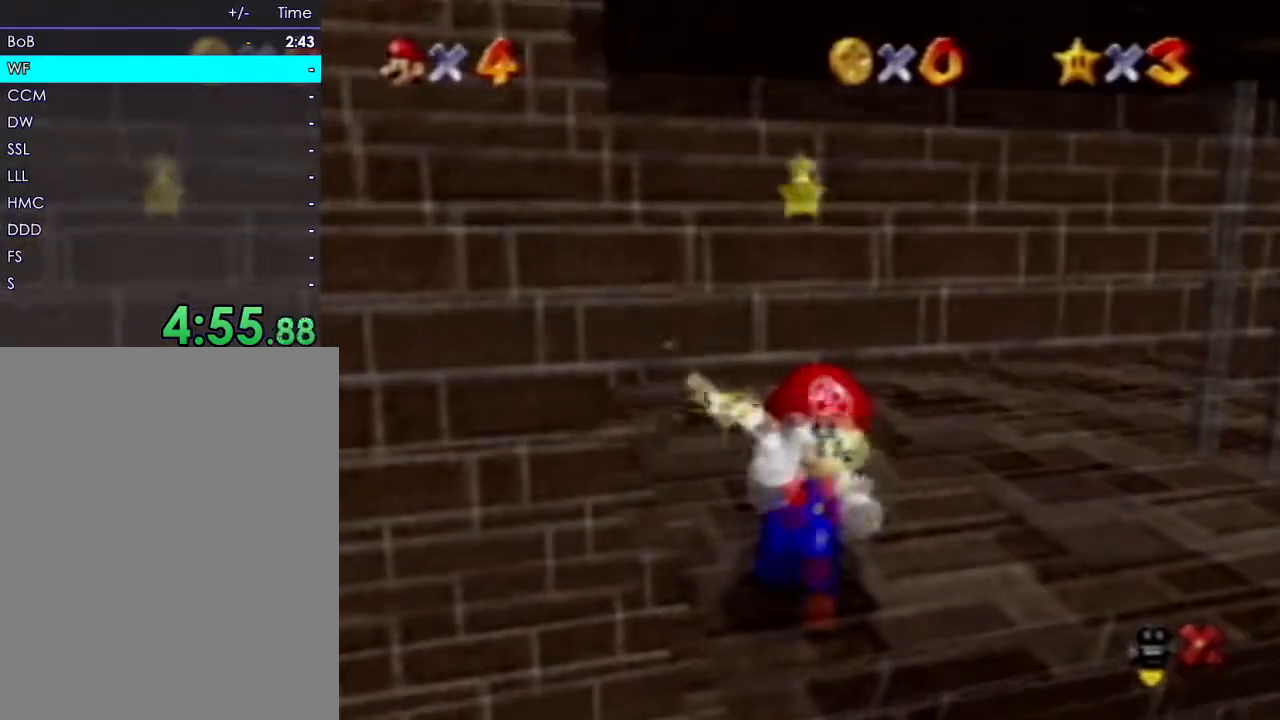
{"dt_ms": 1000, "buttons": [], "left_stick": "center", "events": [[517, "C_UP", "down"], [583, "C_UP", "up"]]}
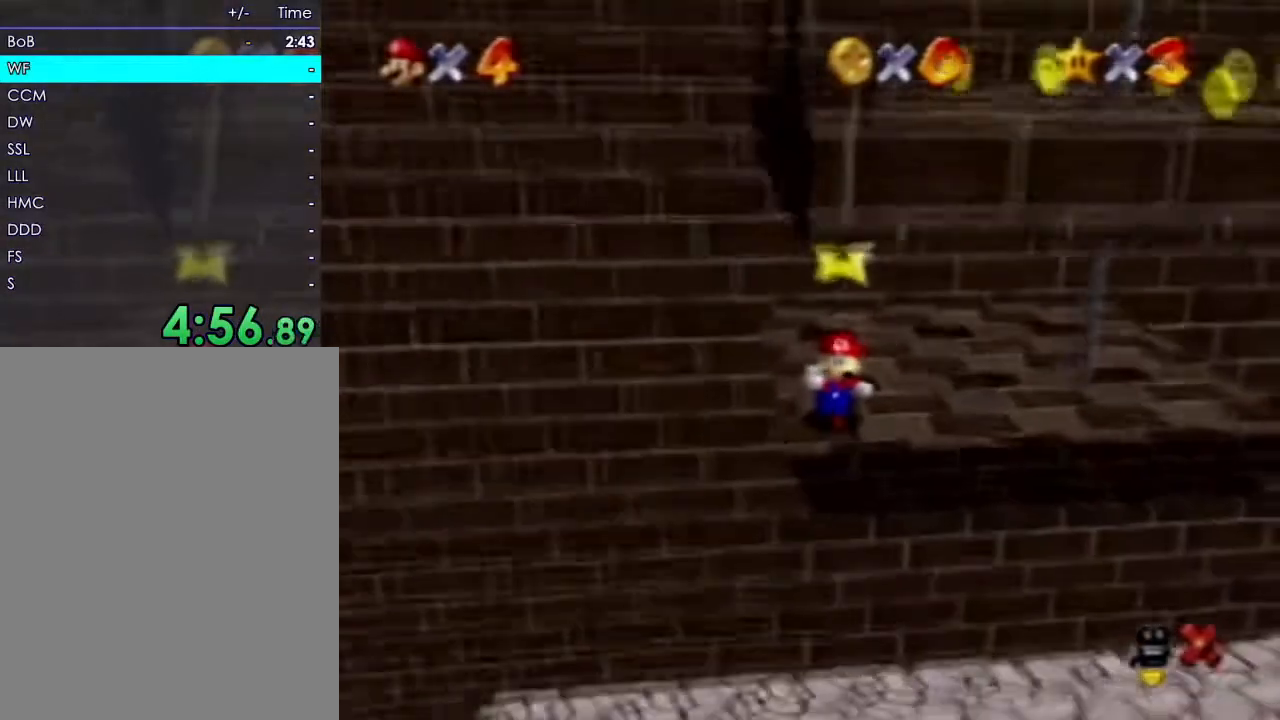
{"dt_ms": 500, "buttons": [], "left_stick": "center", "events": []}
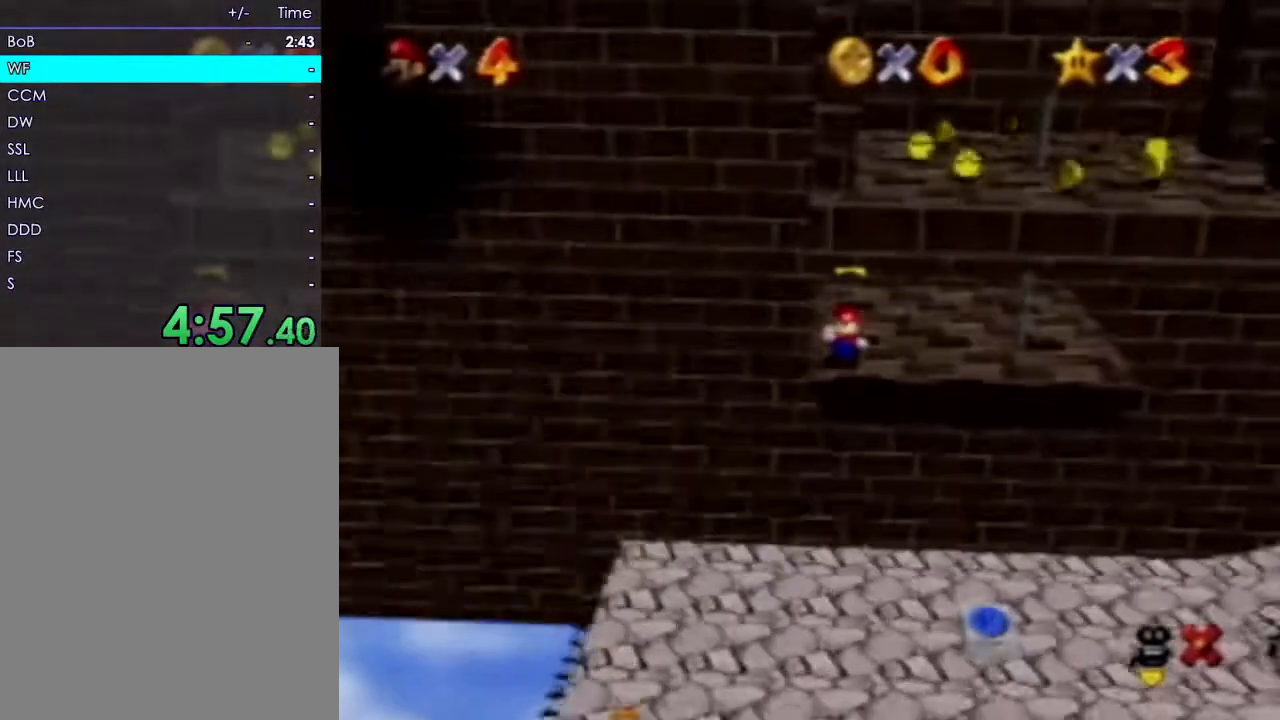
{"dt_ms": 500, "buttons": [], "left_stick": "center", "events": []}
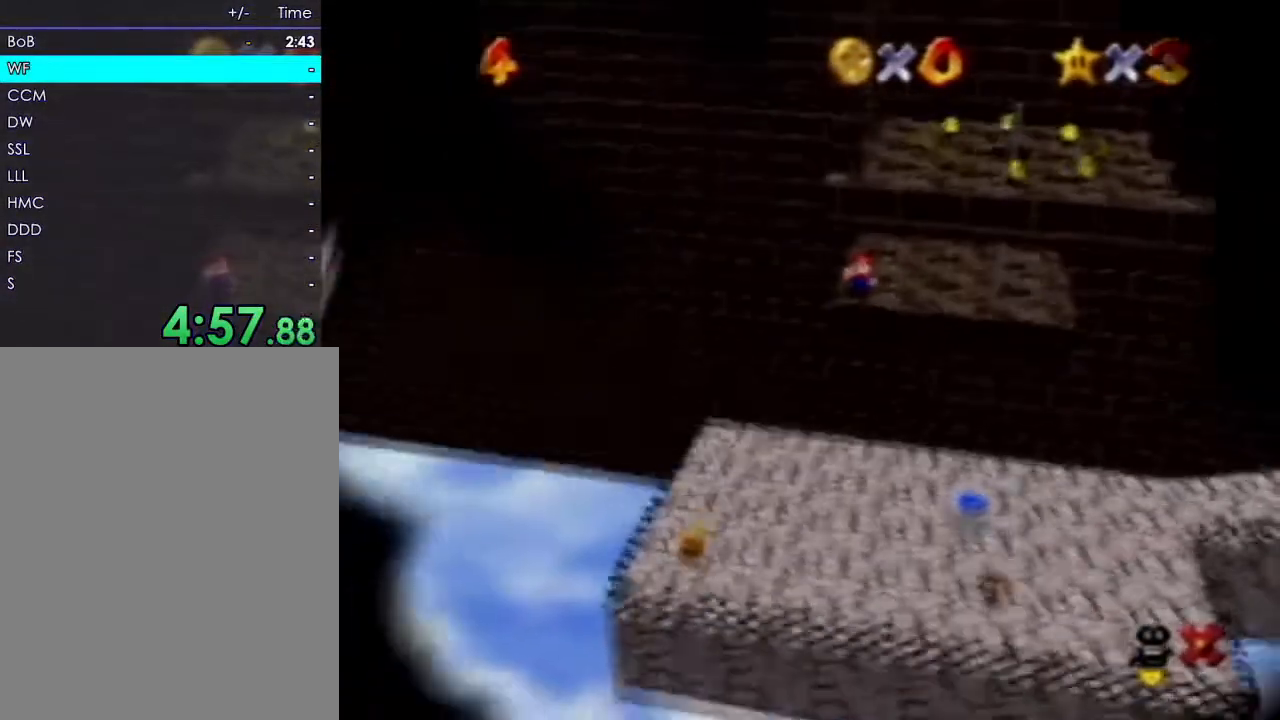
{"dt_ms": 500, "buttons": [], "left_stick": "center", "events": []}
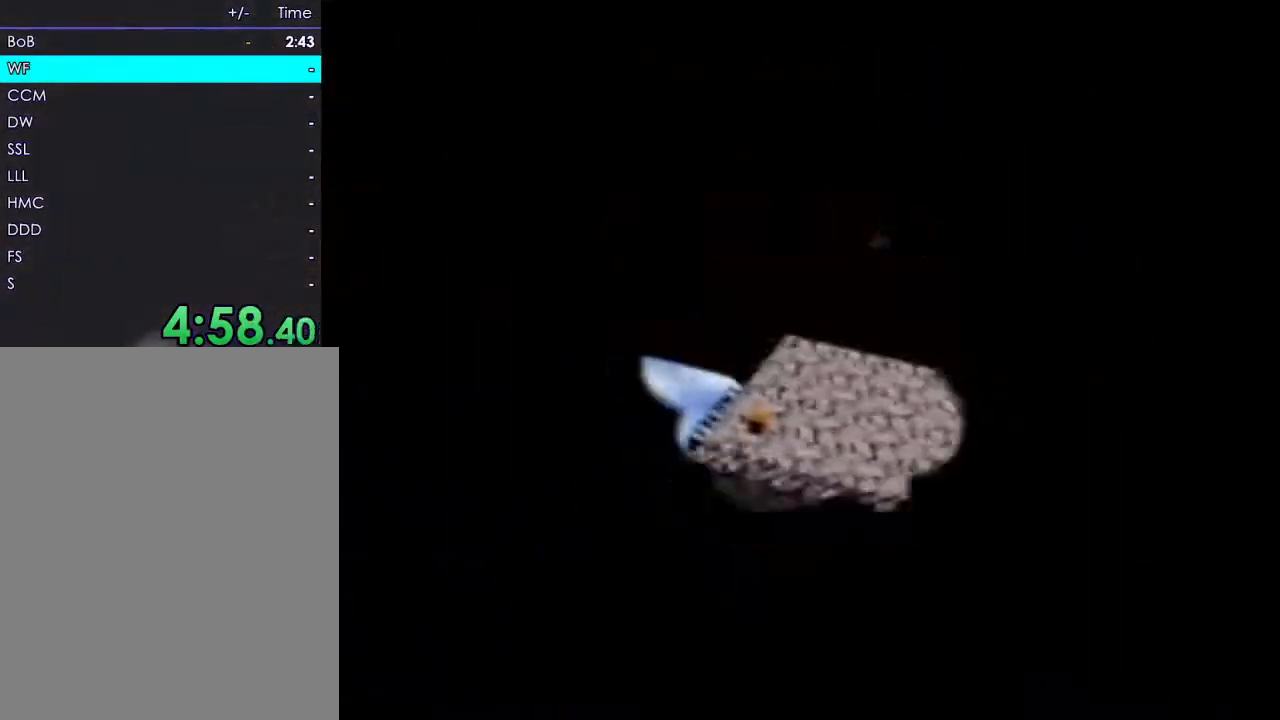
{"dt_ms": 500, "buttons": [], "left_stick": "center", "events": []}
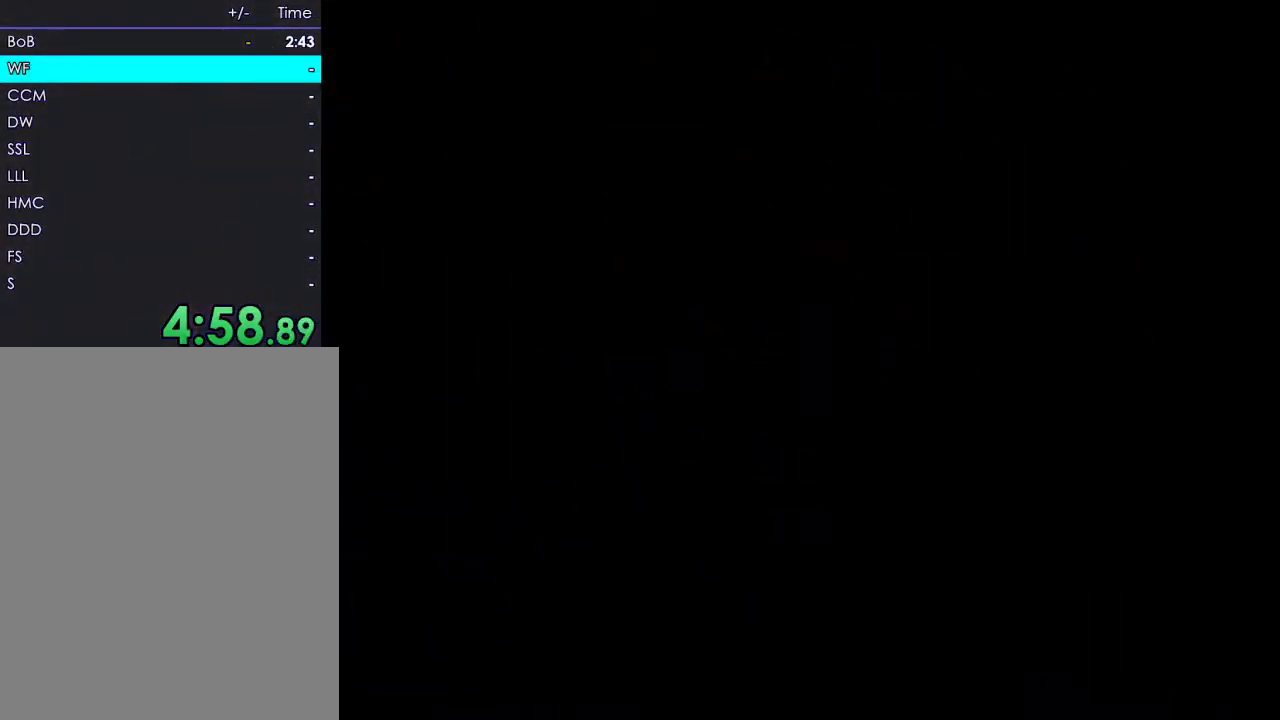
{"dt_ms": 500, "buttons": [], "left_stick": "center", "events": []}
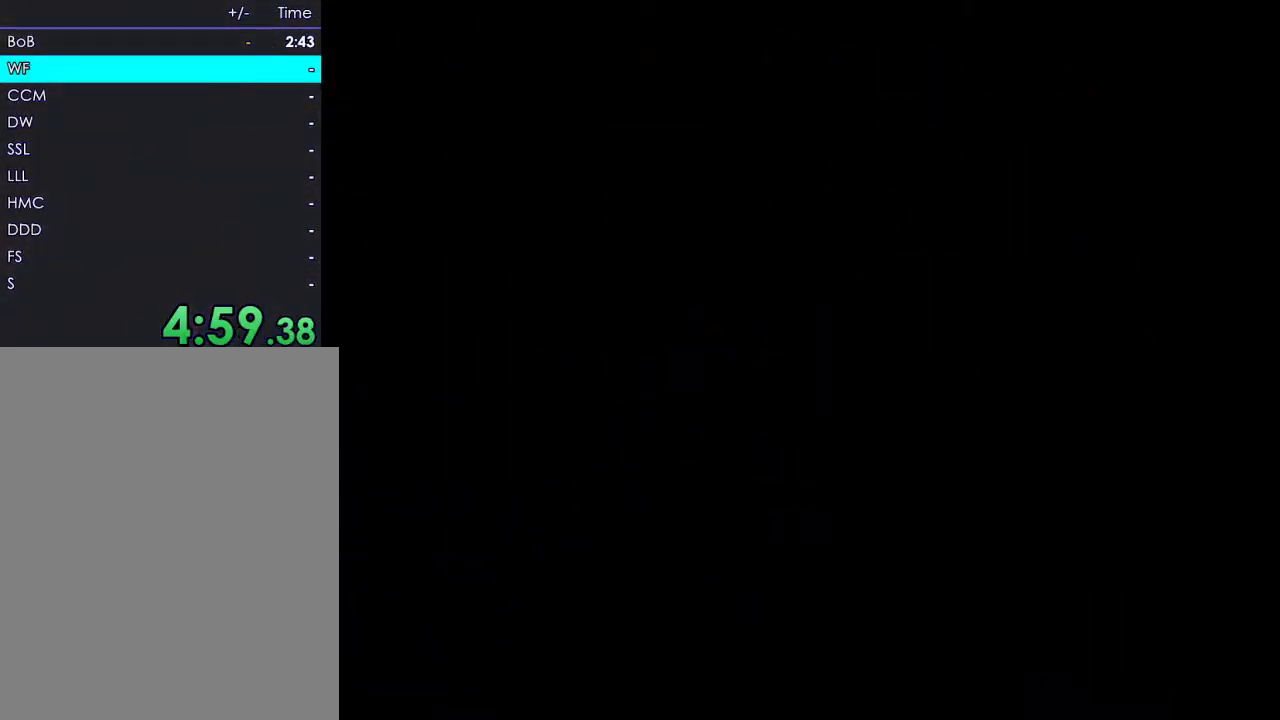
{"dt_ms": 500, "buttons": [], "left_stick": "center", "events": [[417, "C_UP", "down"], [500, "C_UP", "up"]]}
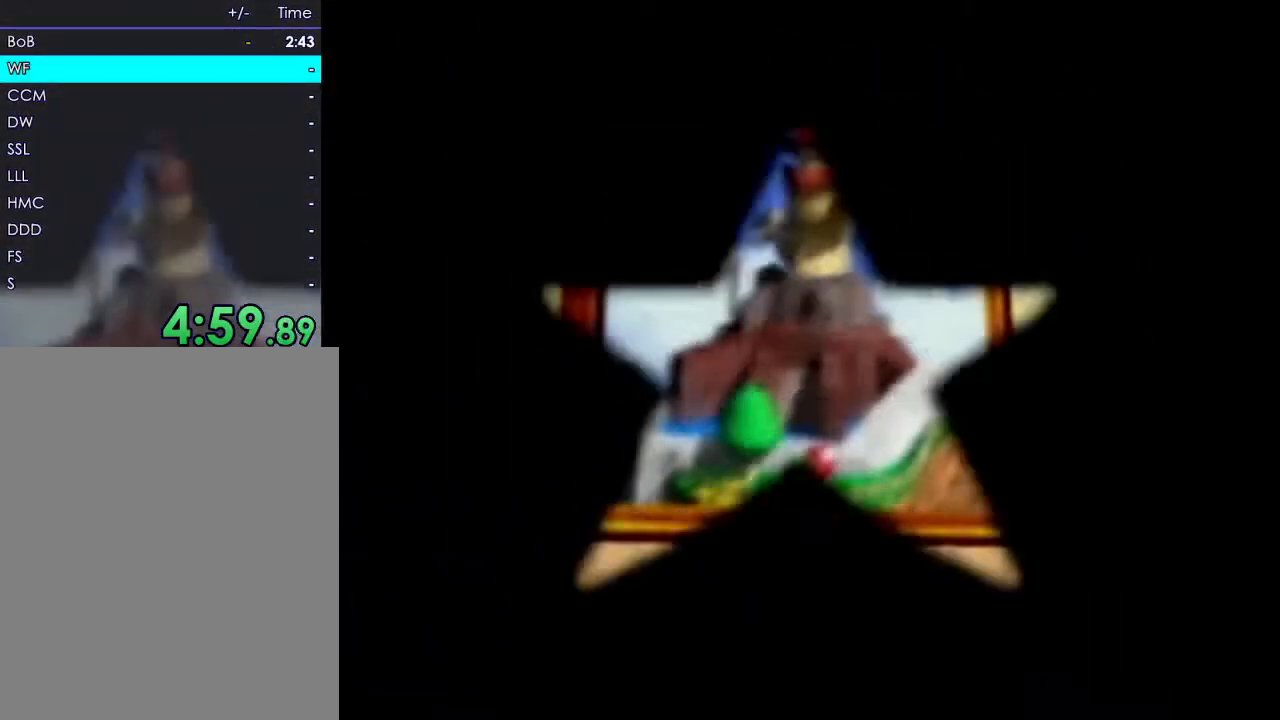
{"dt_ms": 500, "buttons": [], "left_stick": "center", "events": []}
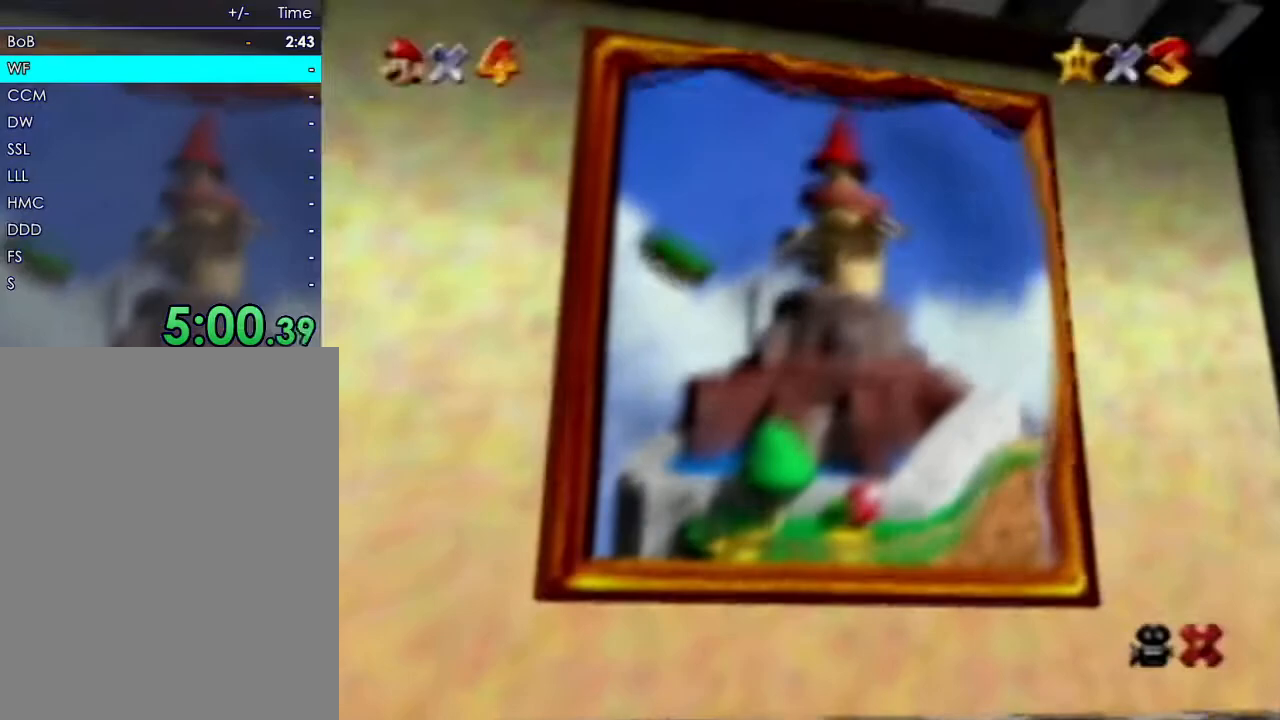
{"dt_ms": 1000, "buttons": [], "left_stick": "center", "events": [[117, "R1", "down"], [367, "R1", "up"]]}
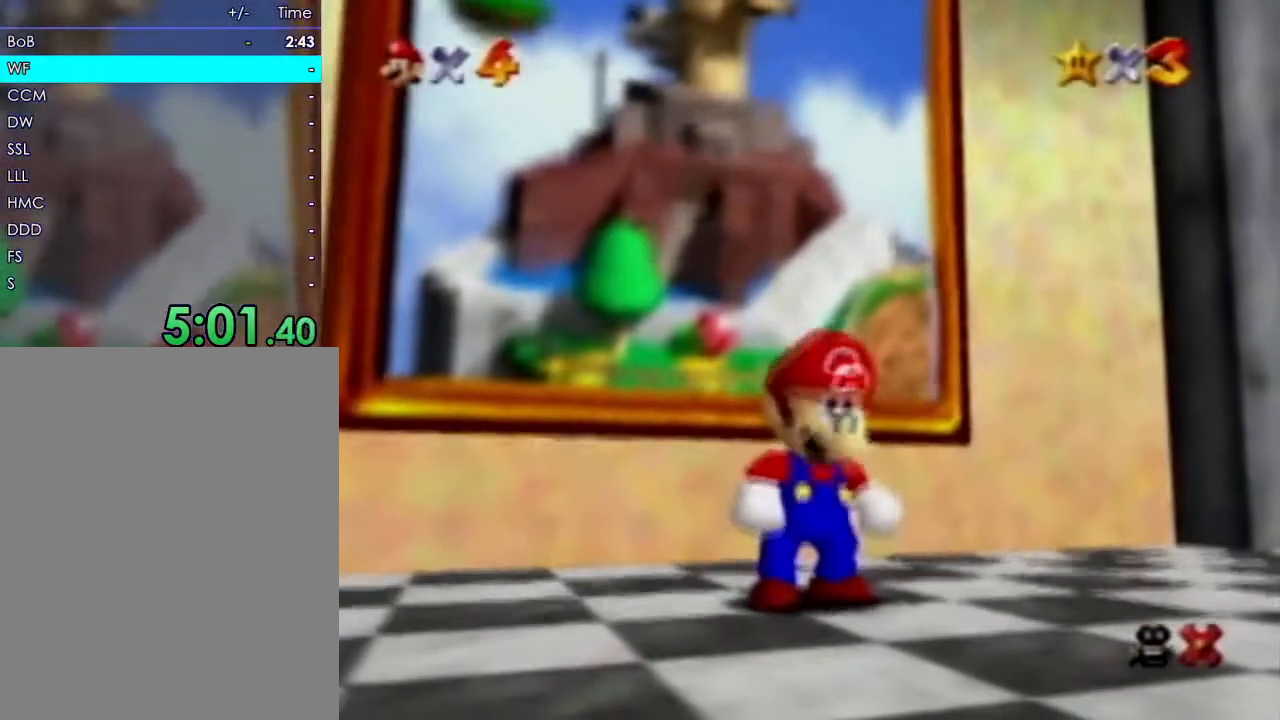
{"dt_ms": 500, "buttons": [], "left_stick": "up", "events": [[117, "R1", "down"], [167, "left_stick", "up"], [300, "R1", "up"]]}
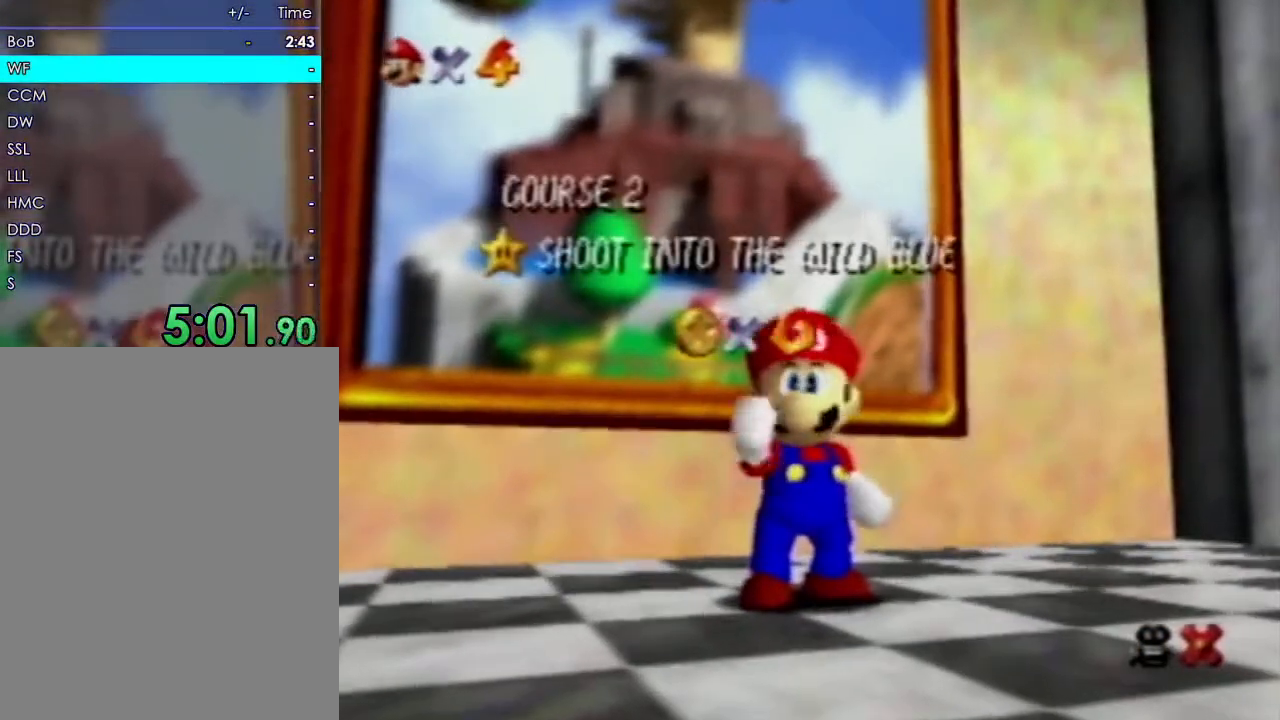
{"dt_ms": 500, "buttons": [], "left_stick": "up", "events": []}